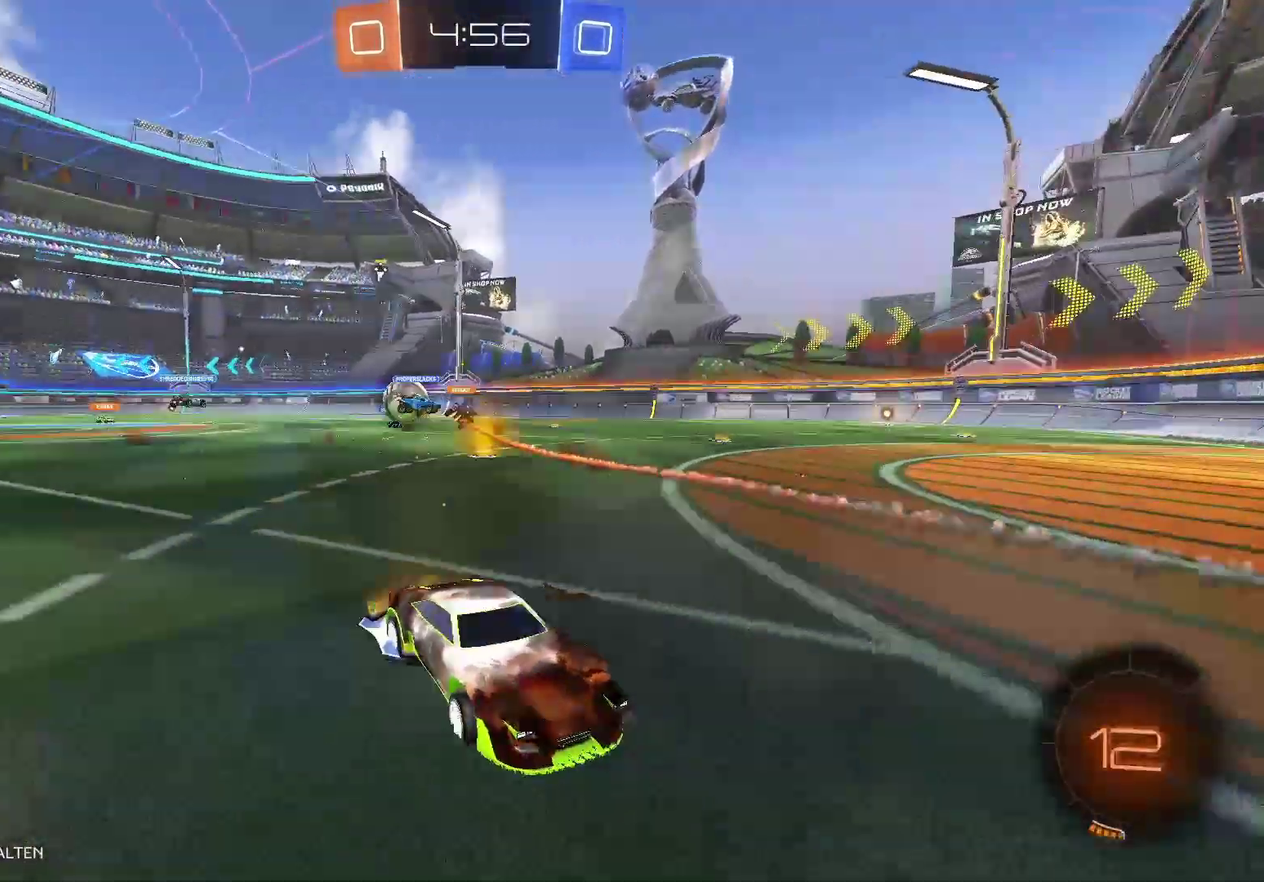
Gameplay with a controller (Xbox layout); each line is a JSON object with the inputs held at the frame after it. "events" lists button and stick changes between this image and that frame as [ms after this image, input, new state], when the widget could be followed in between.
{"buttons": ["R2"], "left_stick": "center", "right_stick": "center", "events": [[83, "Y", "down"], [267, "Y", "up"], [417, "left_stick", "center"]]}
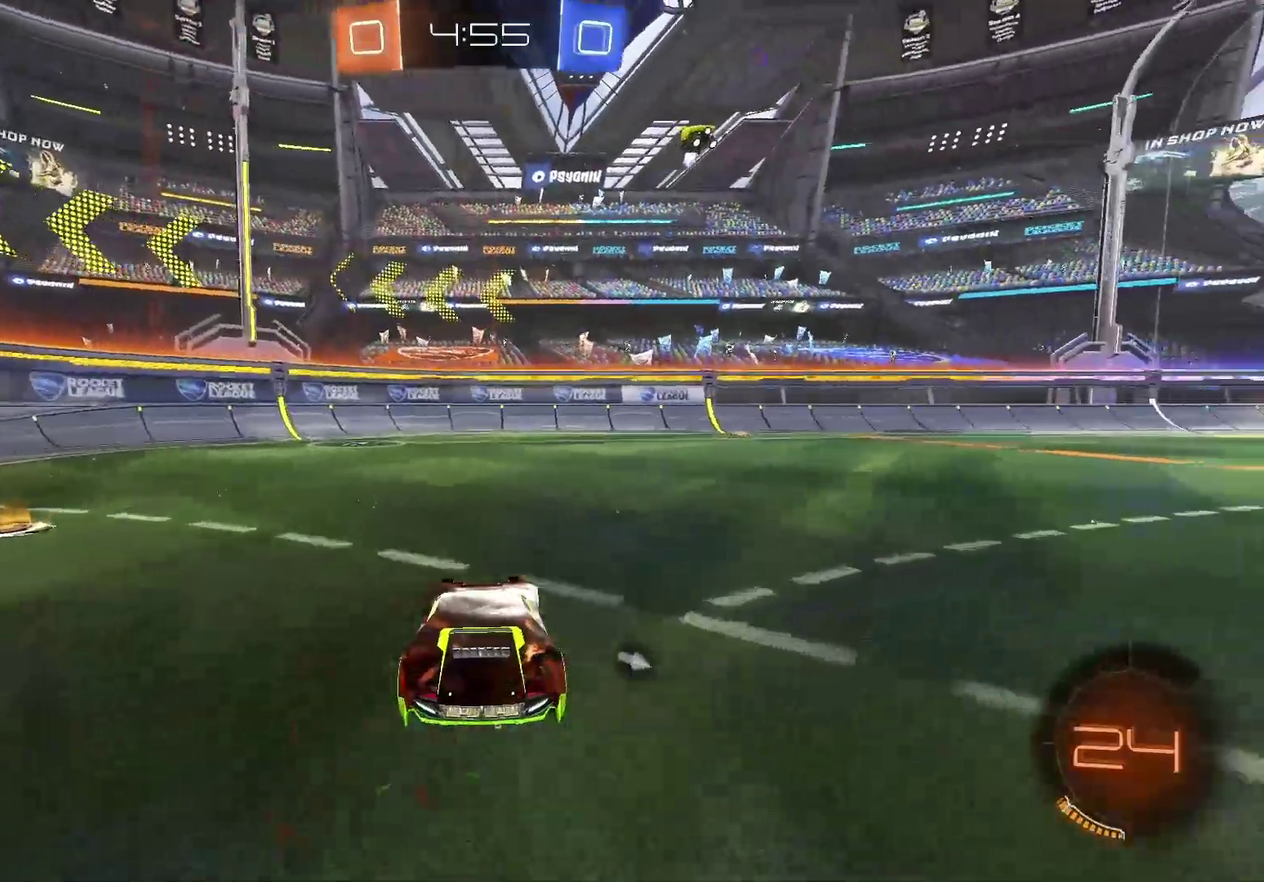
{"buttons": ["R2"], "left_stick": "left", "right_stick": "center", "events": [[333, "left_stick", "left"]]}
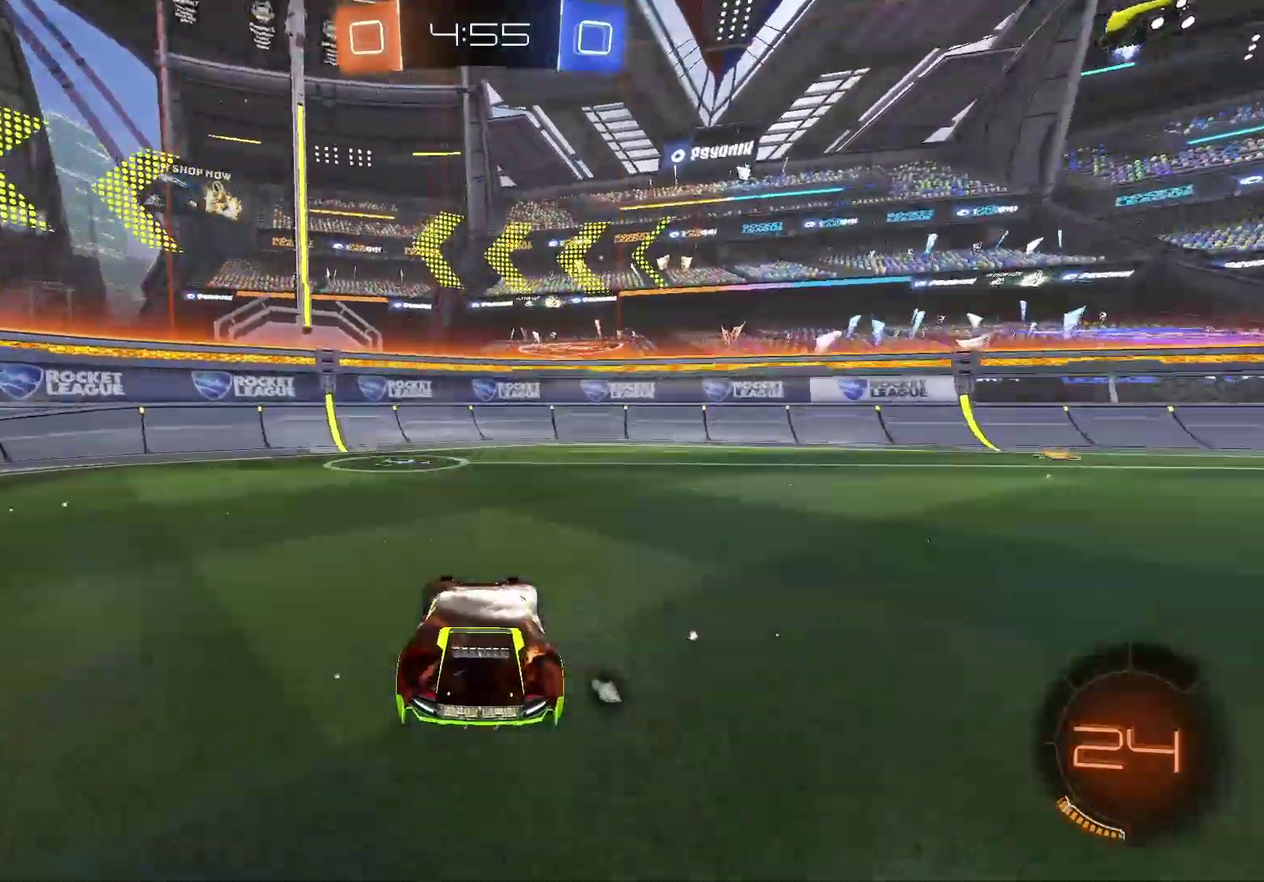
{"buttons": ["R2"], "left_stick": "left", "right_stick": "center", "events": [[50, "Y", "down"], [183, "left_stick", "center"], [217, "Y", "up"], [383, "left_stick", "left"]]}
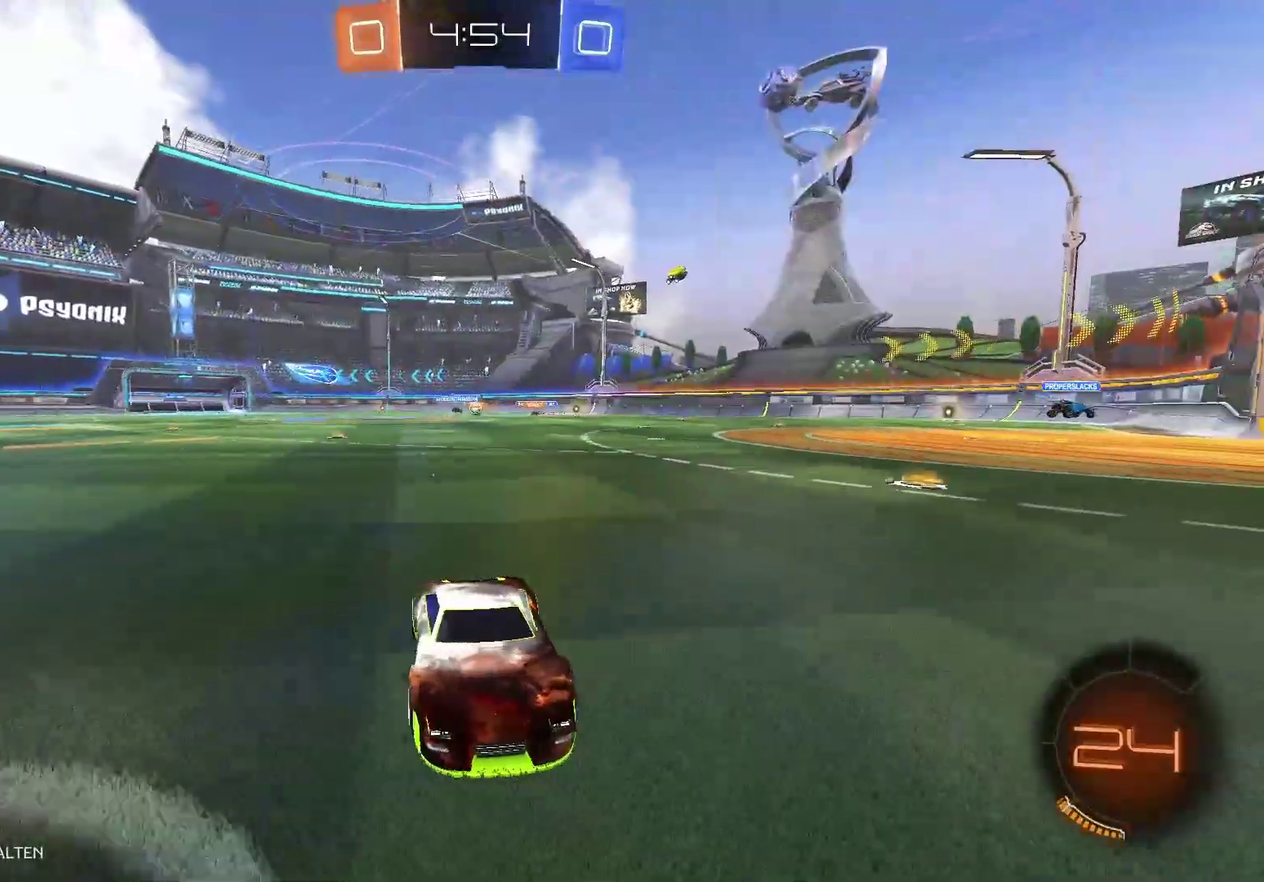
{"buttons": ["R2"], "left_stick": "left", "right_stick": "center", "events": []}
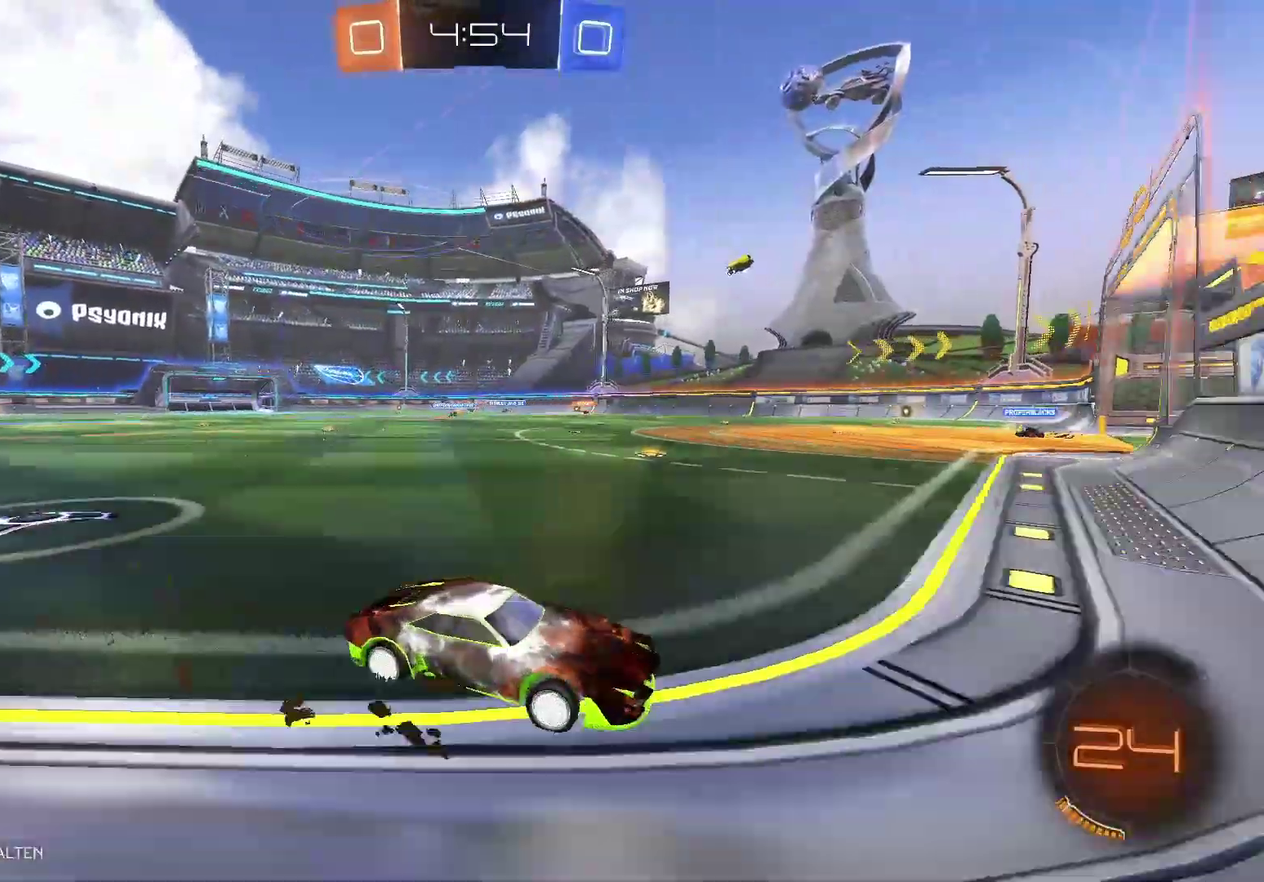
{"buttons": ["R2"], "left_stick": "left", "right_stick": "center", "events": []}
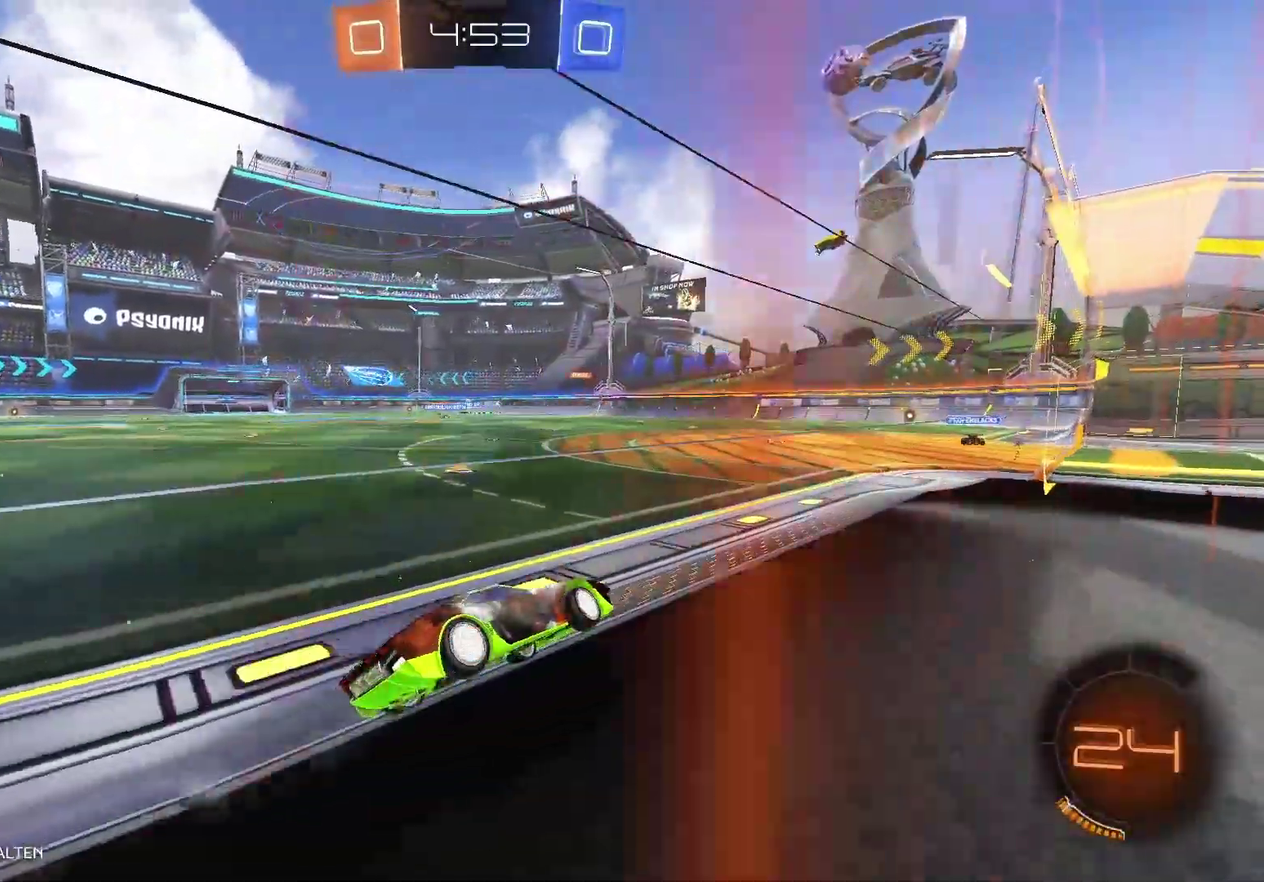
{"buttons": ["R2"], "left_stick": "left", "right_stick": "center", "events": []}
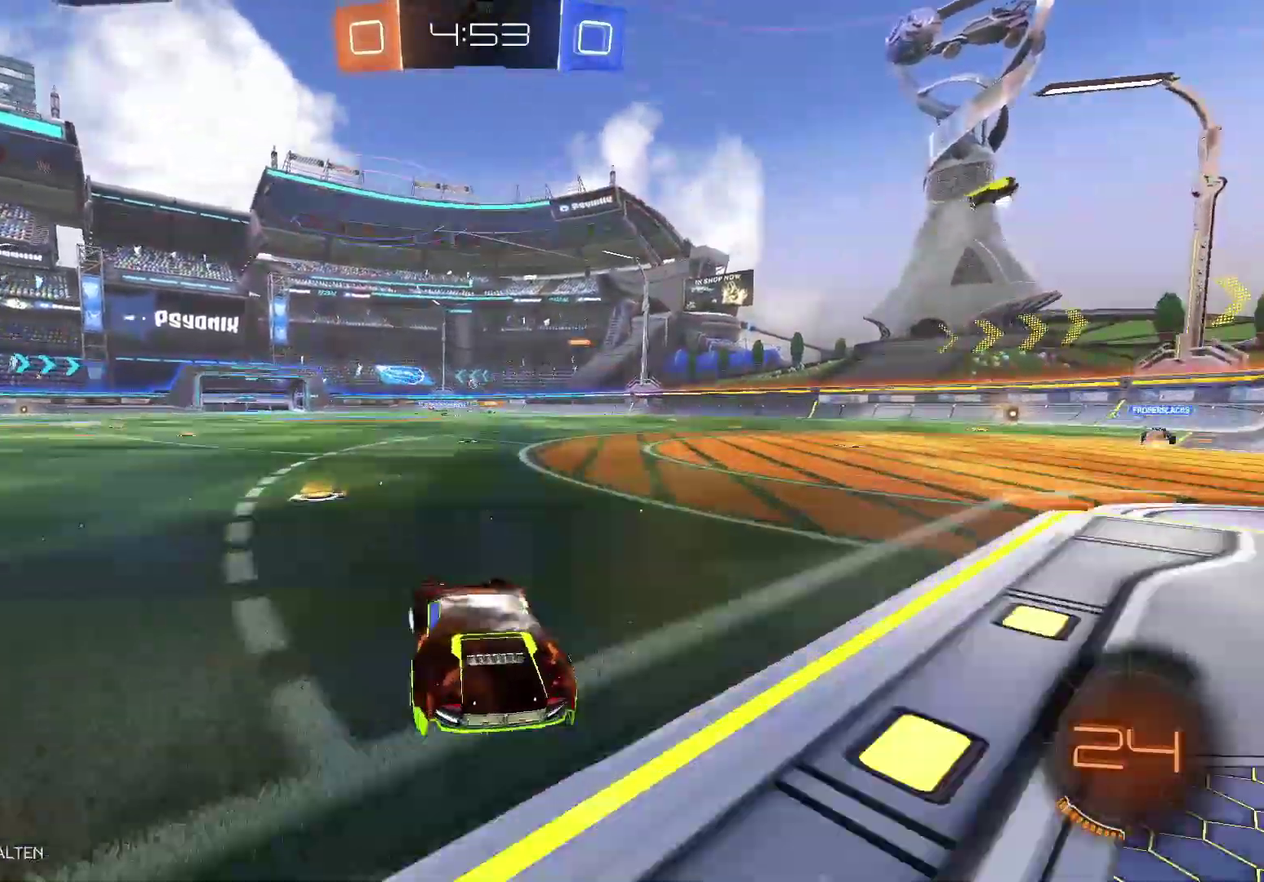
{"buttons": ["A", "R2"], "left_stick": "up-left", "right_stick": "center", "events": [[250, "left_stick", "up-left"], [317, "A", "down"], [383, "A", "up"], [433, "A", "down"]]}
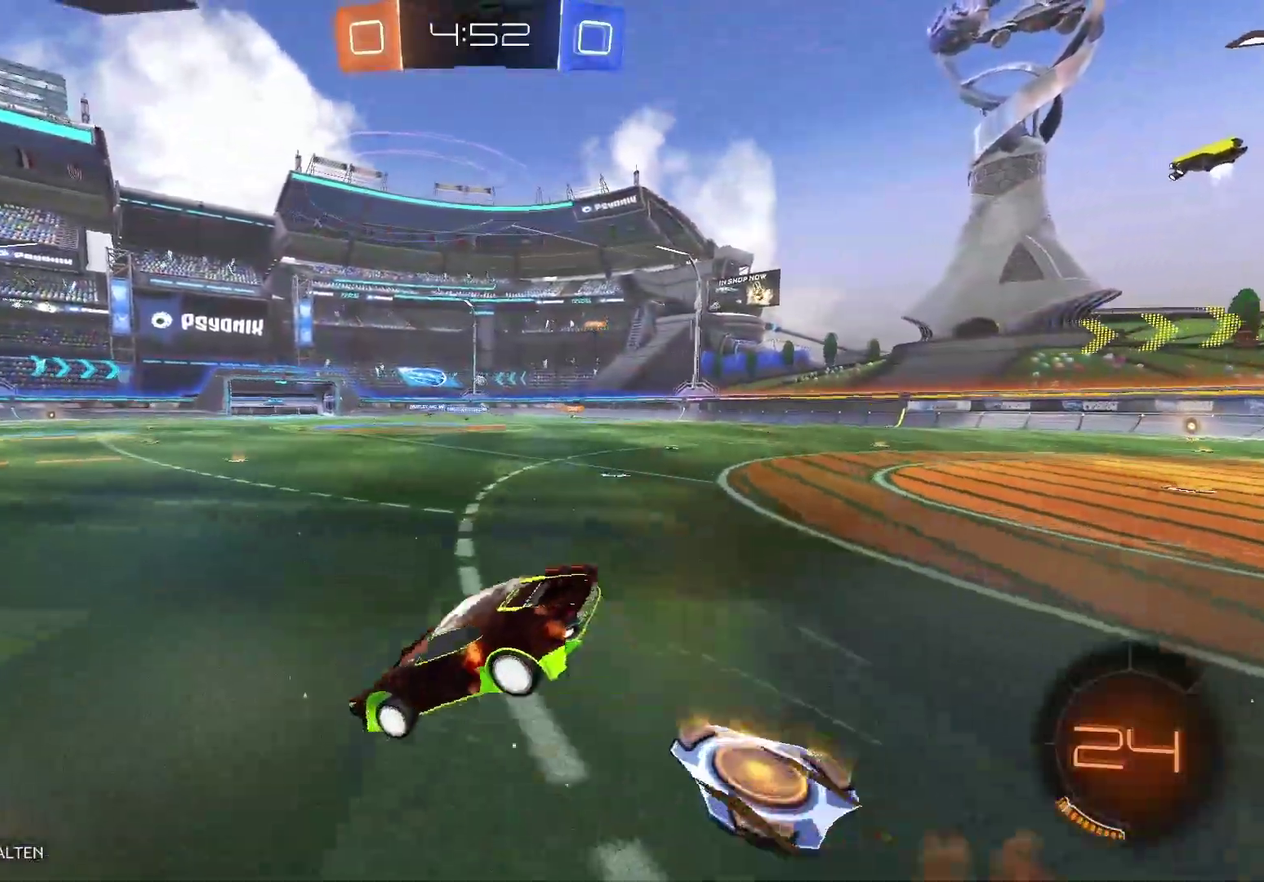
{"buttons": ["R2"], "left_stick": "center", "right_stick": "center", "events": [[150, "A", "up"], [233, "Y", "down"], [400, "left_stick", "center"], [433, "Y", "up"]]}
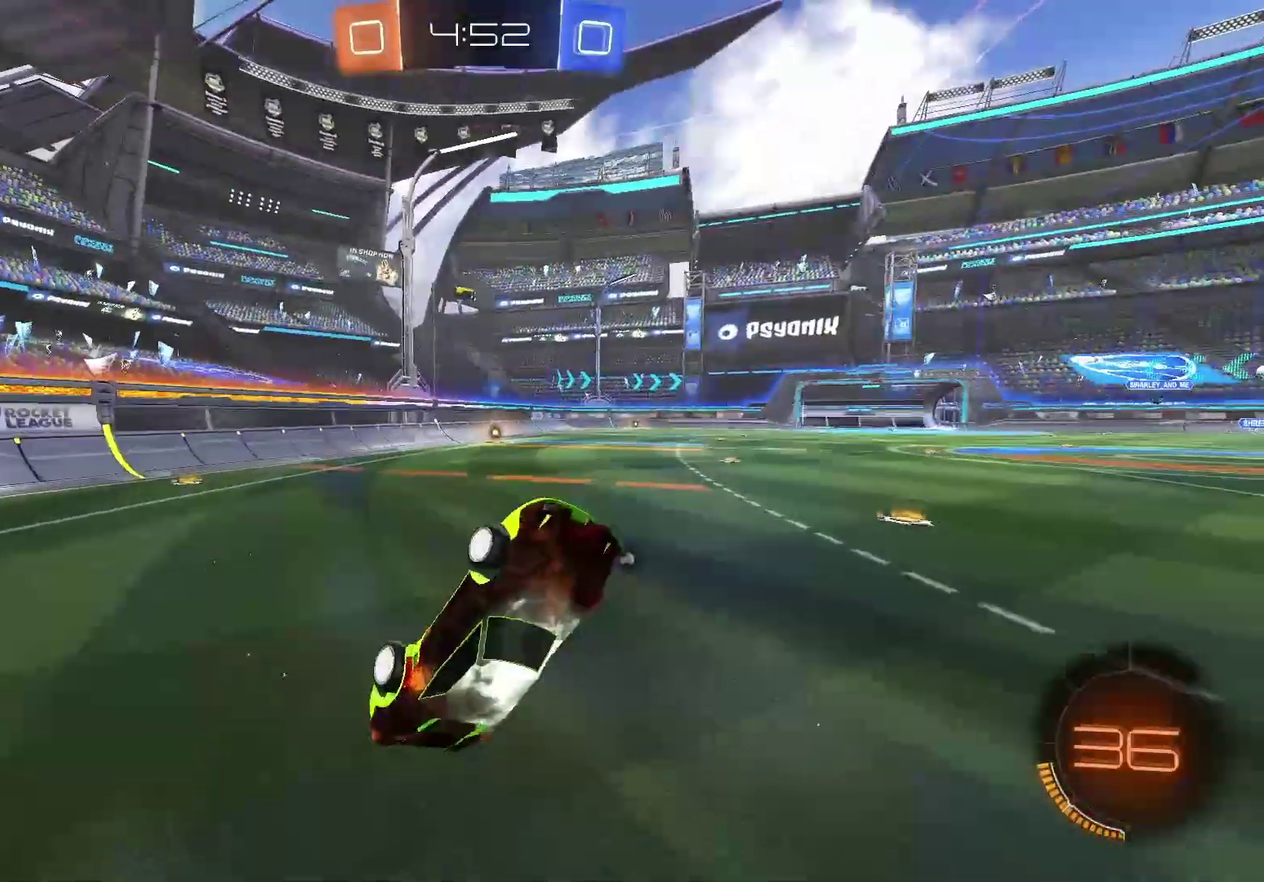
{"buttons": ["B", "R2"], "left_stick": "center", "right_stick": "center", "events": [[433, "B", "down"]]}
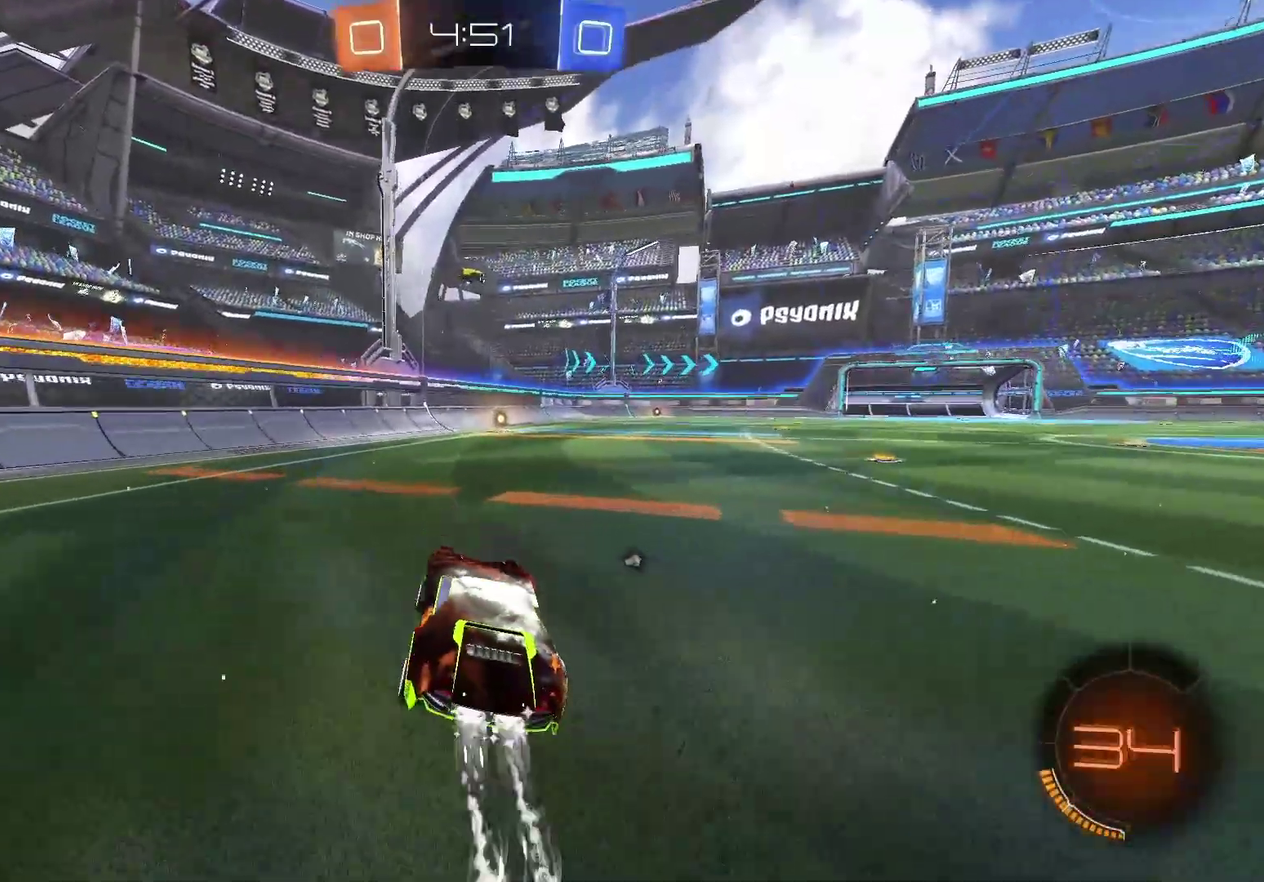
{"buttons": ["R2"], "left_stick": "left", "right_stick": "center", "events": [[50, "left_stick", "right"], [200, "left_stick", "center"], [467, "left_stick", "left"], [500, "B", "up"]]}
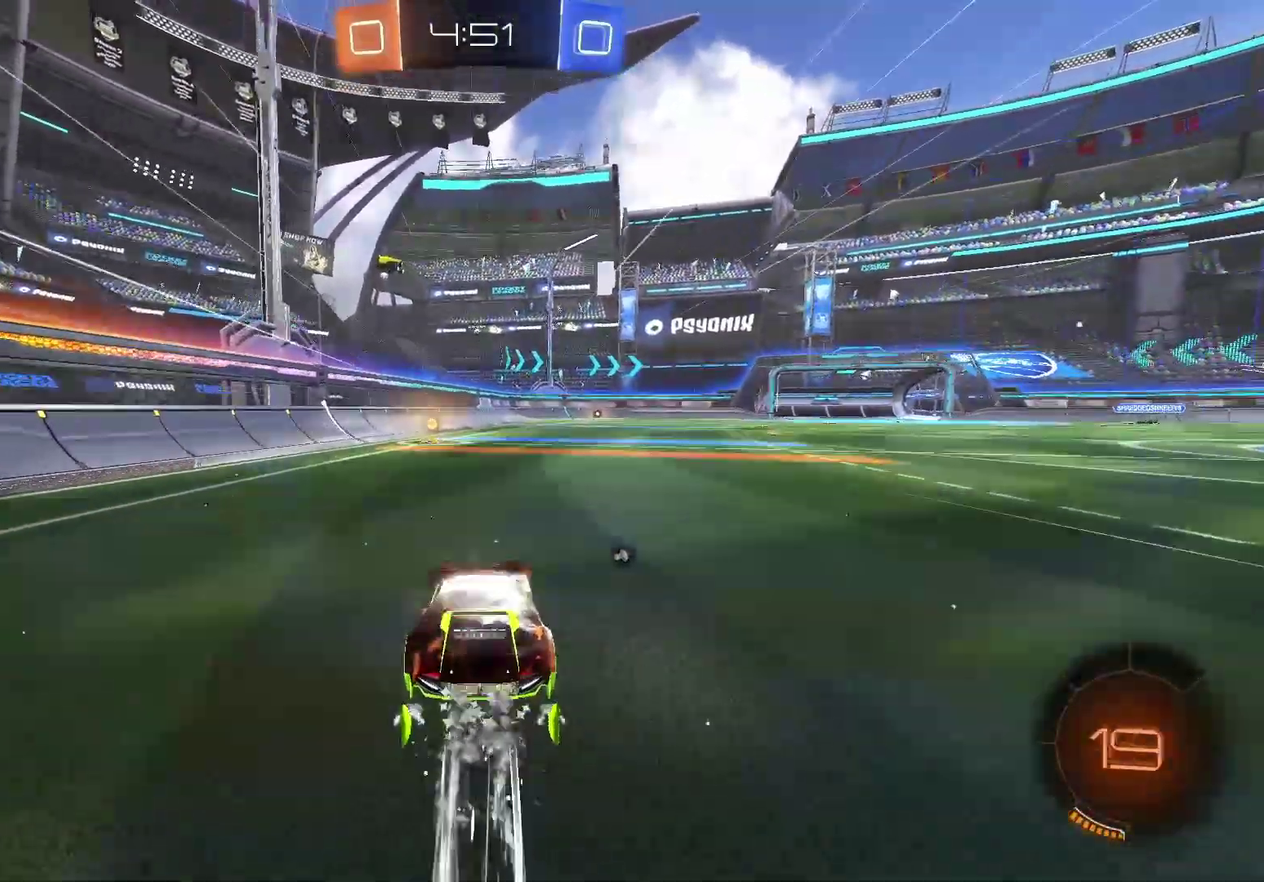
{"buttons": ["R2"], "left_stick": "center", "right_stick": "center", "events": [[67, "left_stick", "center"], [150, "Y", "down"], [333, "Y", "up"]]}
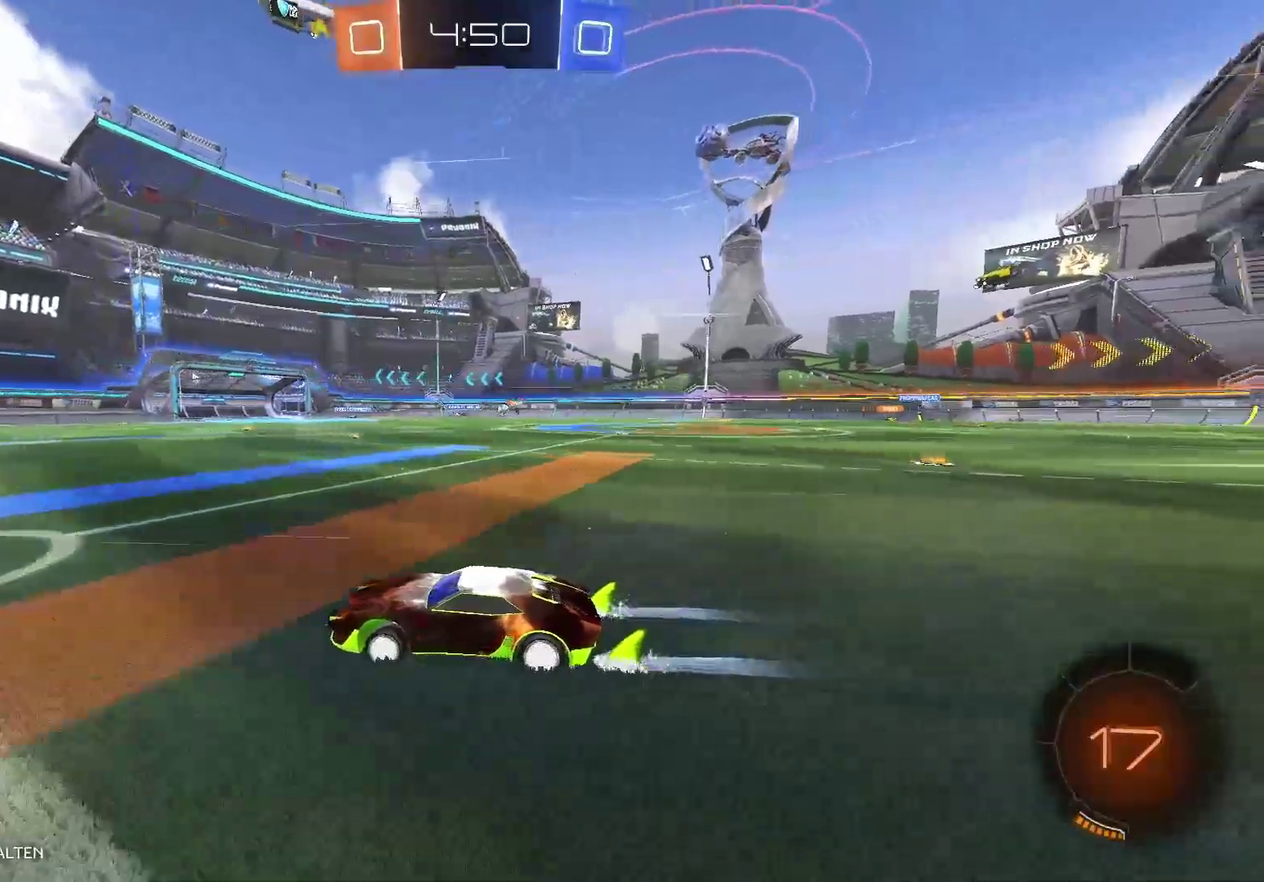
{"buttons": ["R2"], "left_stick": "right", "right_stick": "center", "events": [[133, "left_stick", "right"]]}
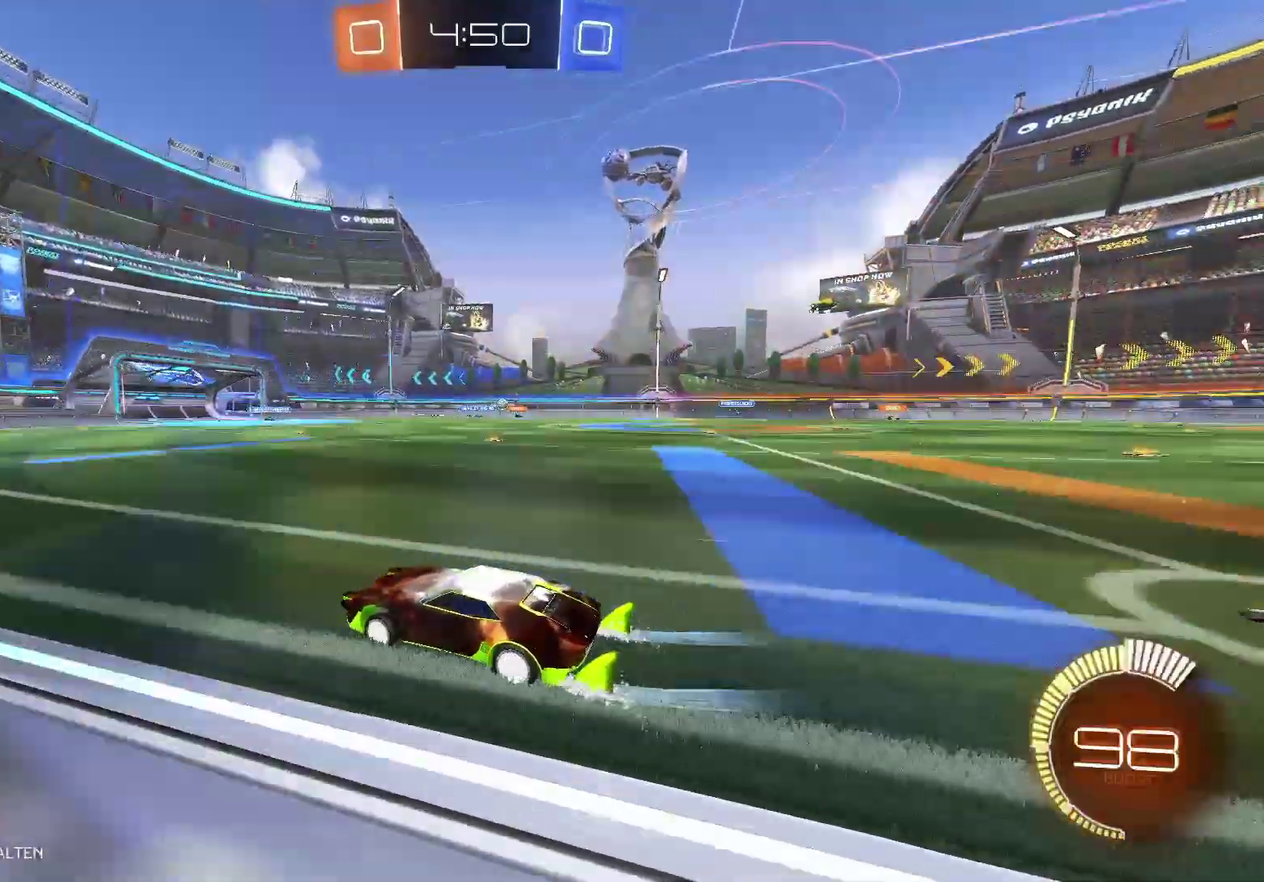
{"buttons": ["R2"], "left_stick": "right", "right_stick": "center", "events": [[50, "R2", "up"], [150, "L2", "down"], [183, "R2", "down"], [283, "L2", "up"]]}
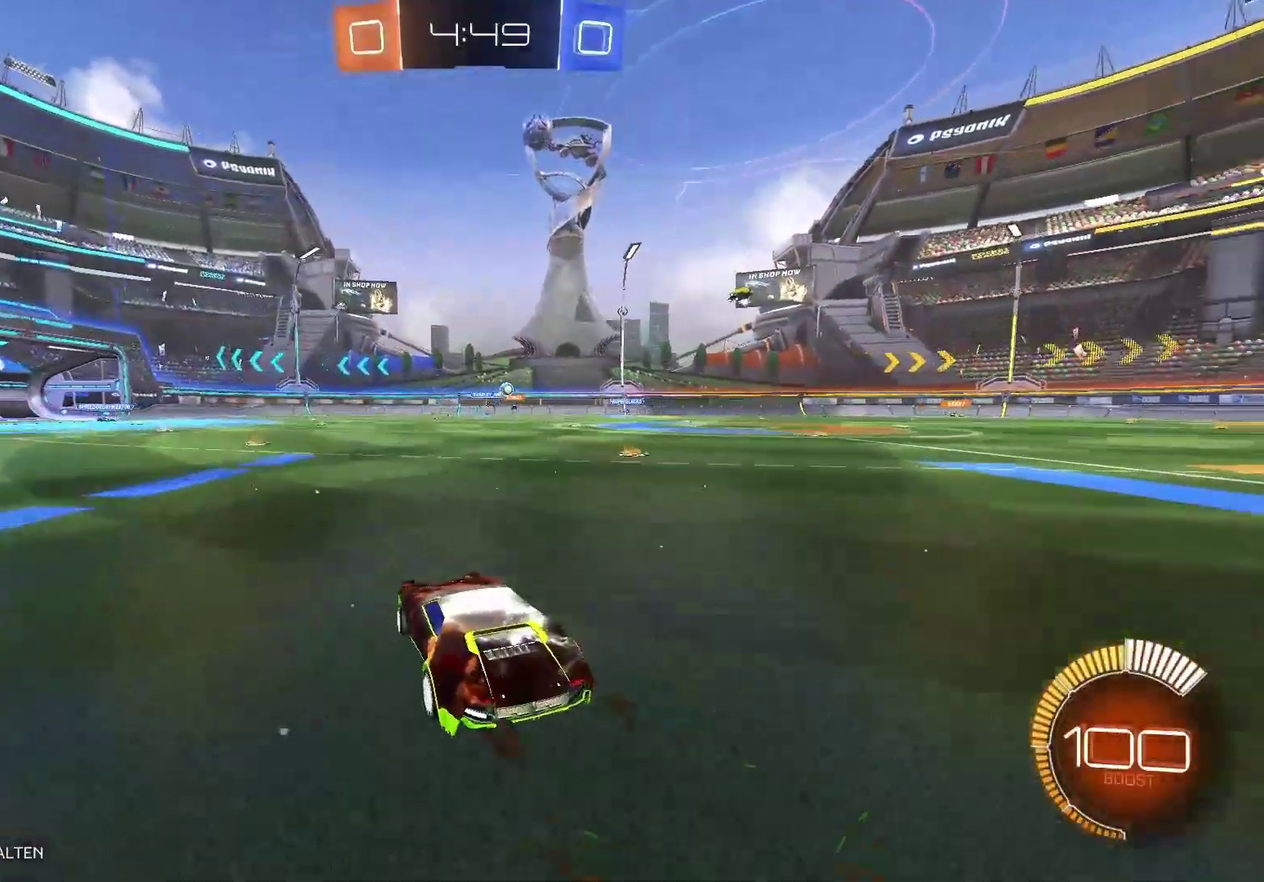
{"buttons": ["R2"], "left_stick": "right", "right_stick": "center", "events": []}
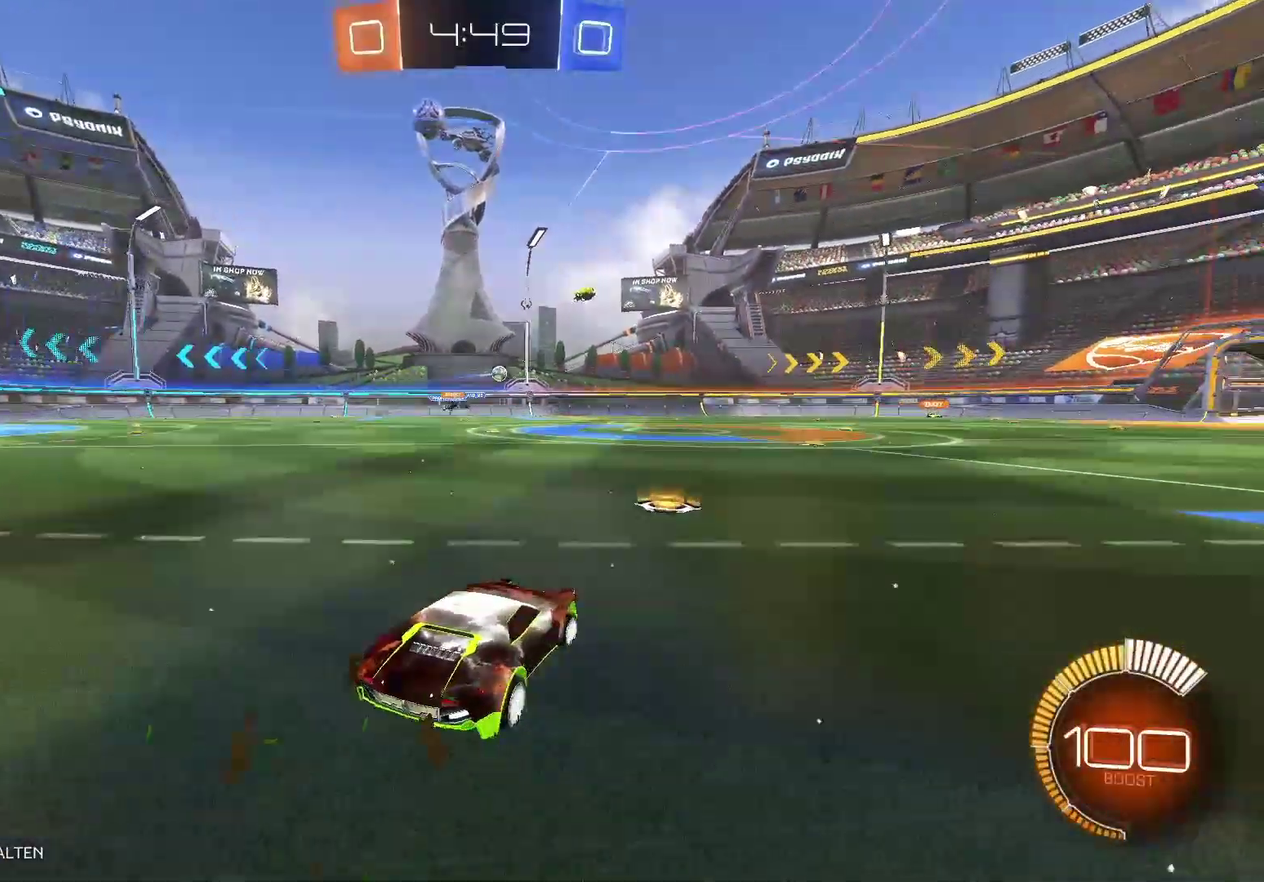
{"buttons": ["R2"], "left_stick": "up", "right_stick": "center", "events": [[167, "left_stick", "up-right"], [317, "left_stick", "up"], [350, "A", "down"], [467, "A", "up"]]}
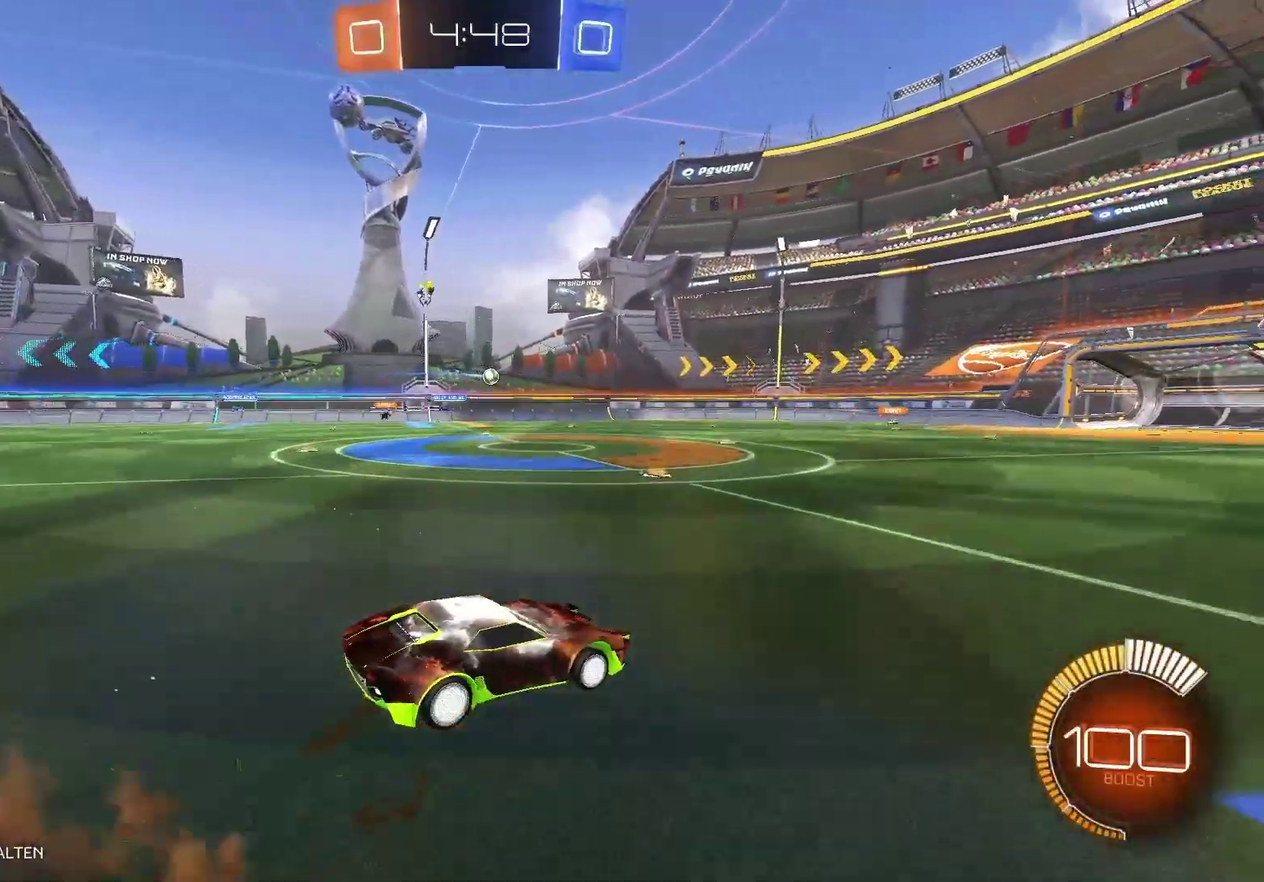
{"buttons": ["Y", "R2"], "left_stick": "up", "right_stick": "center", "events": [[17, "A", "down"], [333, "A", "up"], [467, "Y", "down"]]}
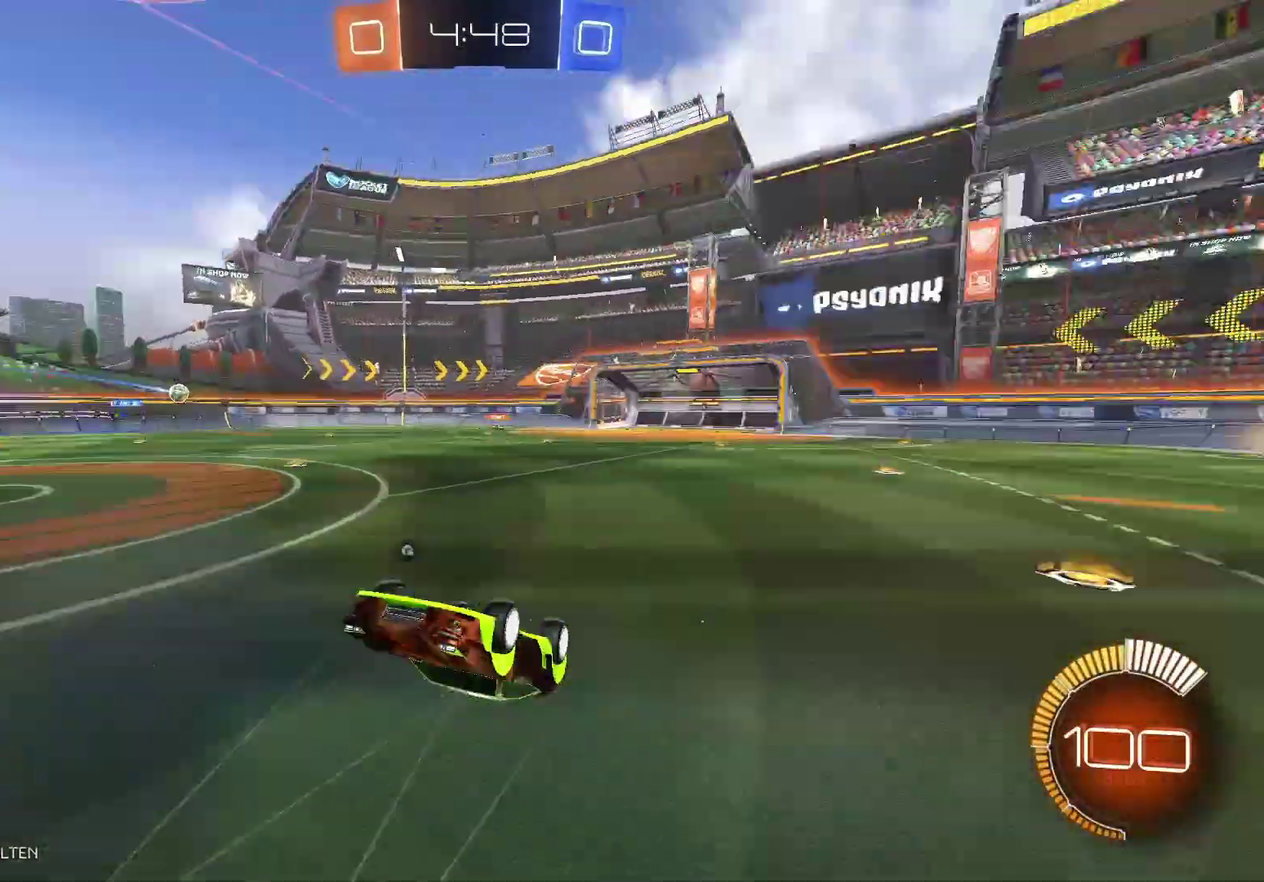
{"buttons": ["Y", "R2"], "left_stick": "center", "right_stick": "center", "events": [[67, "left_stick", "center"], [167, "Y", "up"], [400, "Y", "down"]]}
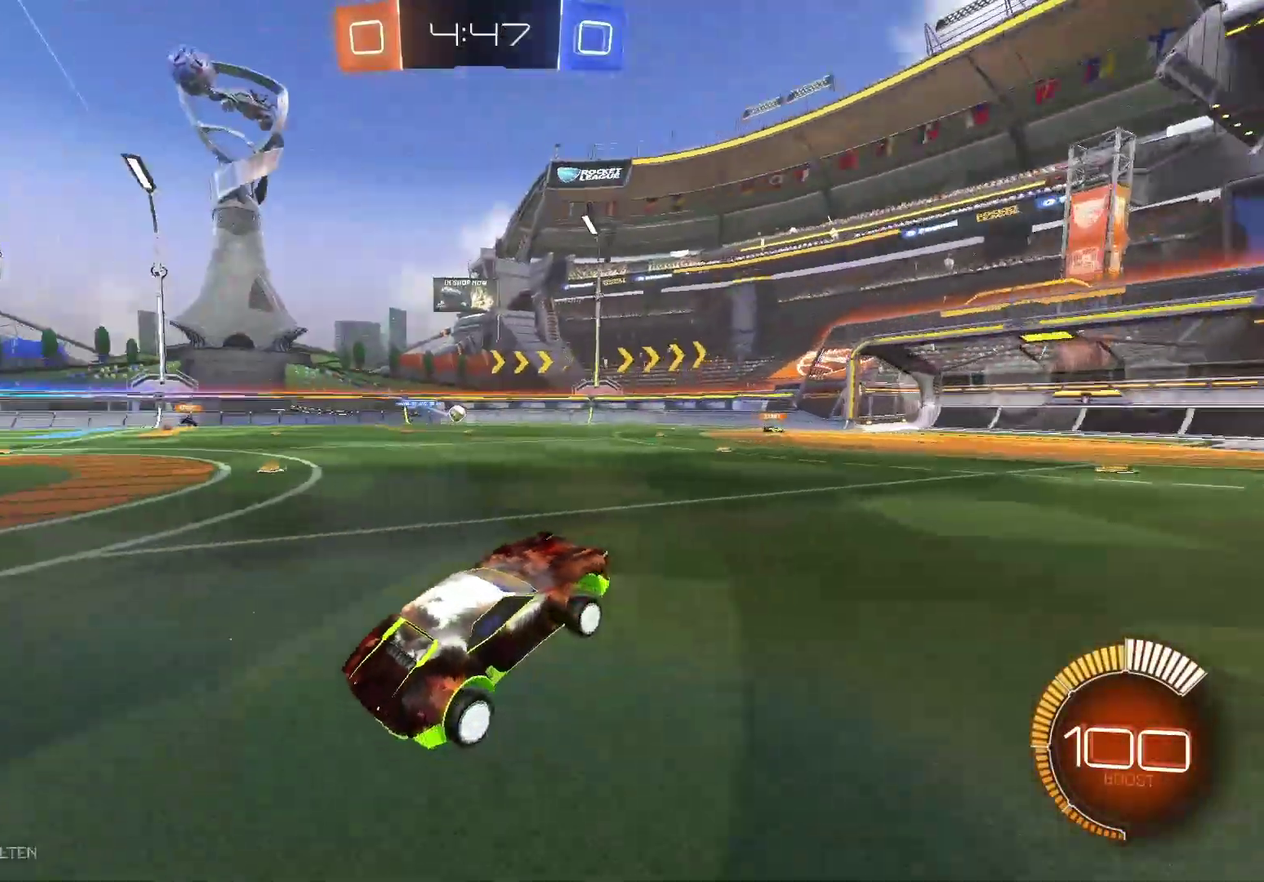
{"buttons": ["R2"], "left_stick": "right", "right_stick": "center", "events": [[50, "Y", "up"], [100, "left_stick", "right"]]}
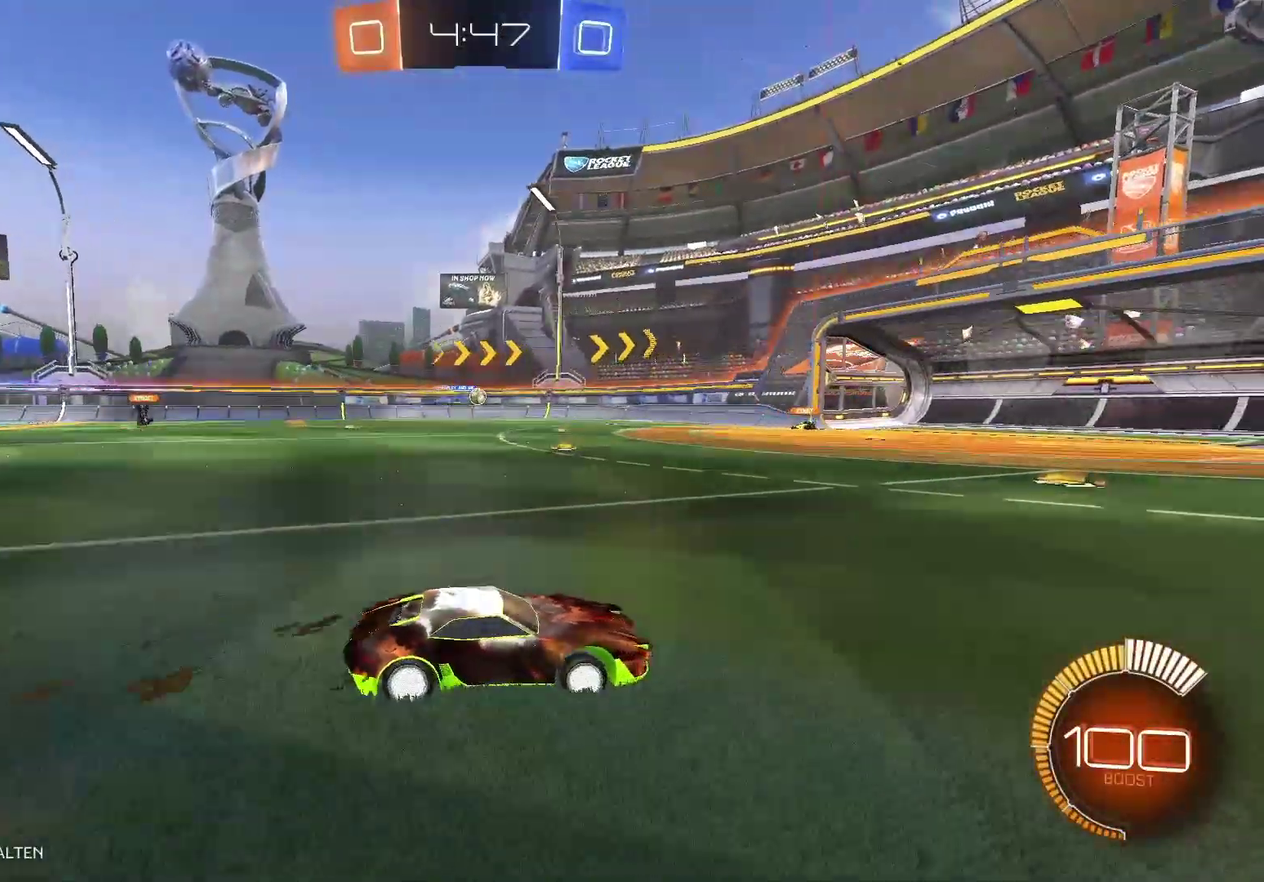
{"buttons": [], "left_stick": "center", "right_stick": "center", "events": [[50, "left_stick", "center"], [267, "R2", "up"]]}
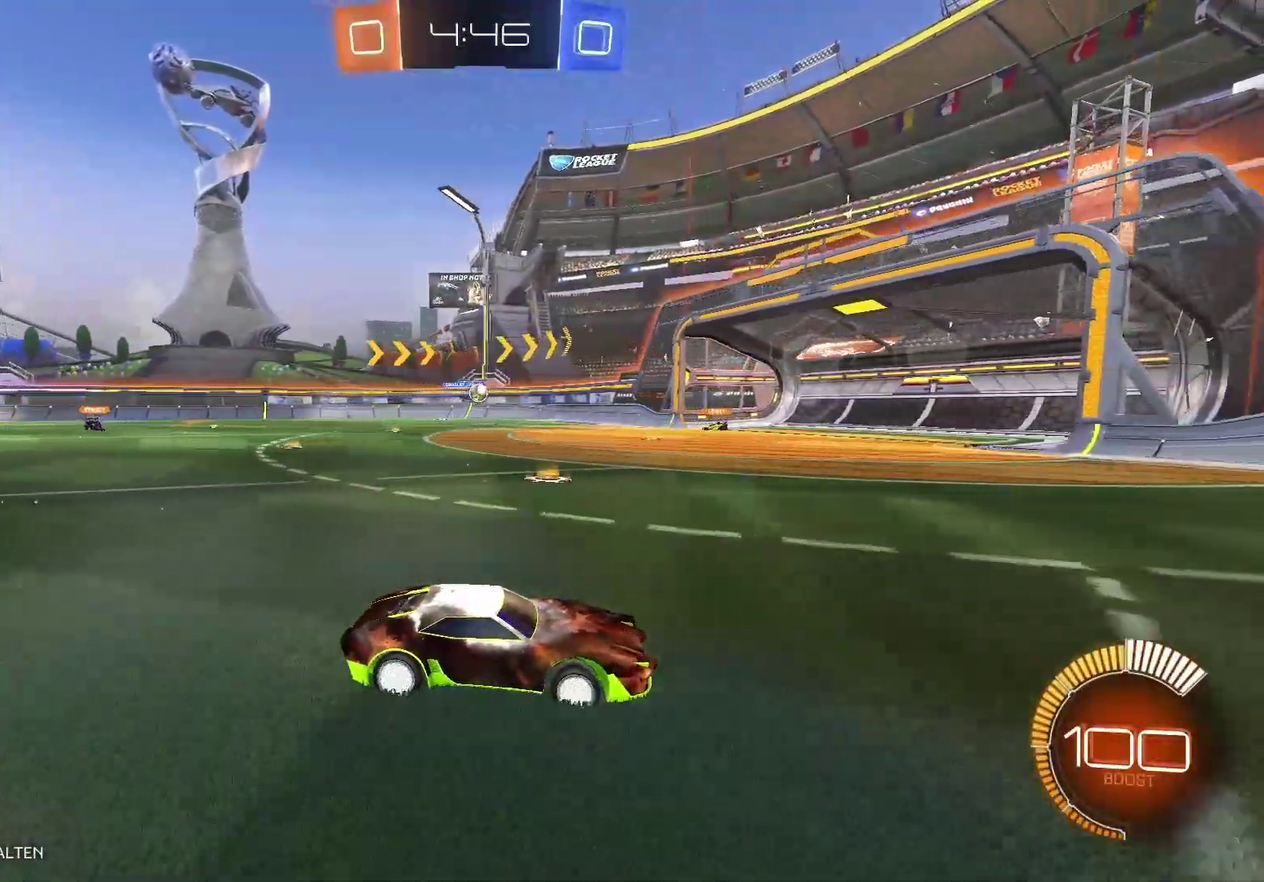
{"buttons": ["R2"], "left_stick": "left", "right_stick": "center", "events": [[17, "R2", "down"], [100, "left_stick", "left"]]}